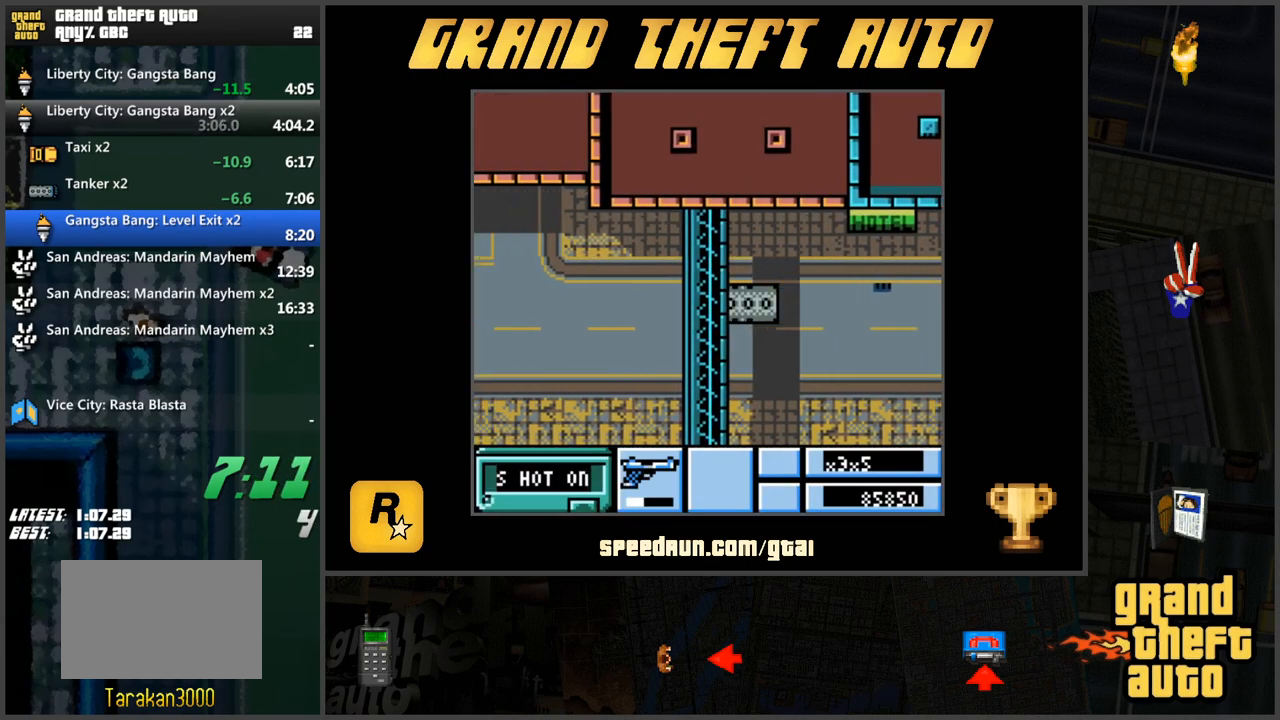
Gameplay with keyboard; each line is a JSON object with the keys held at the frame after it. "events" lists presses ("down") and releases ("up") of "a", "ctrl", "d", "f", "s", "space", "tab", "w", "x" and "z" between this image and that frame as [ms after this image, input, new state], when the widget could be followed in between. No other keys are recorded. Mouse input is not recorded.
{"keys": ["d", "w"], "events": [[267, "d", "down"]]}
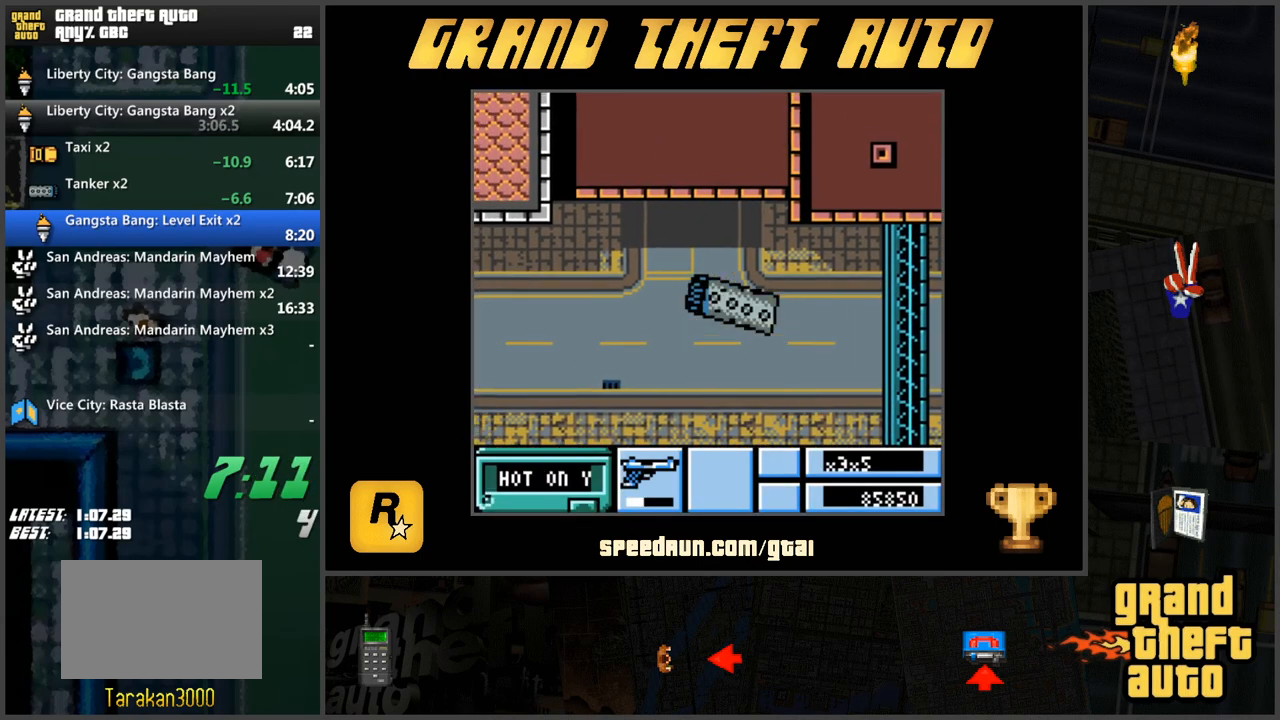
{"keys": ["w"], "events": [[333, "d", "up"]]}
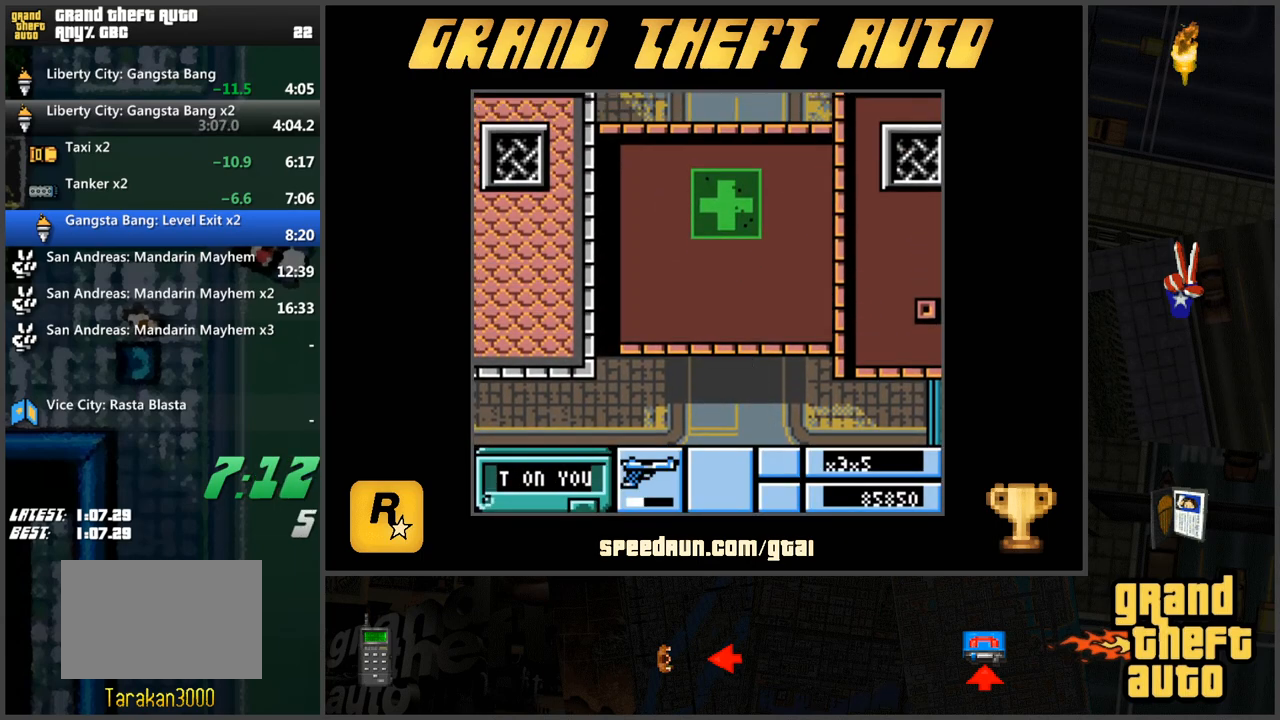
{"keys": ["a", "w"], "events": [[484, "a", "down"]]}
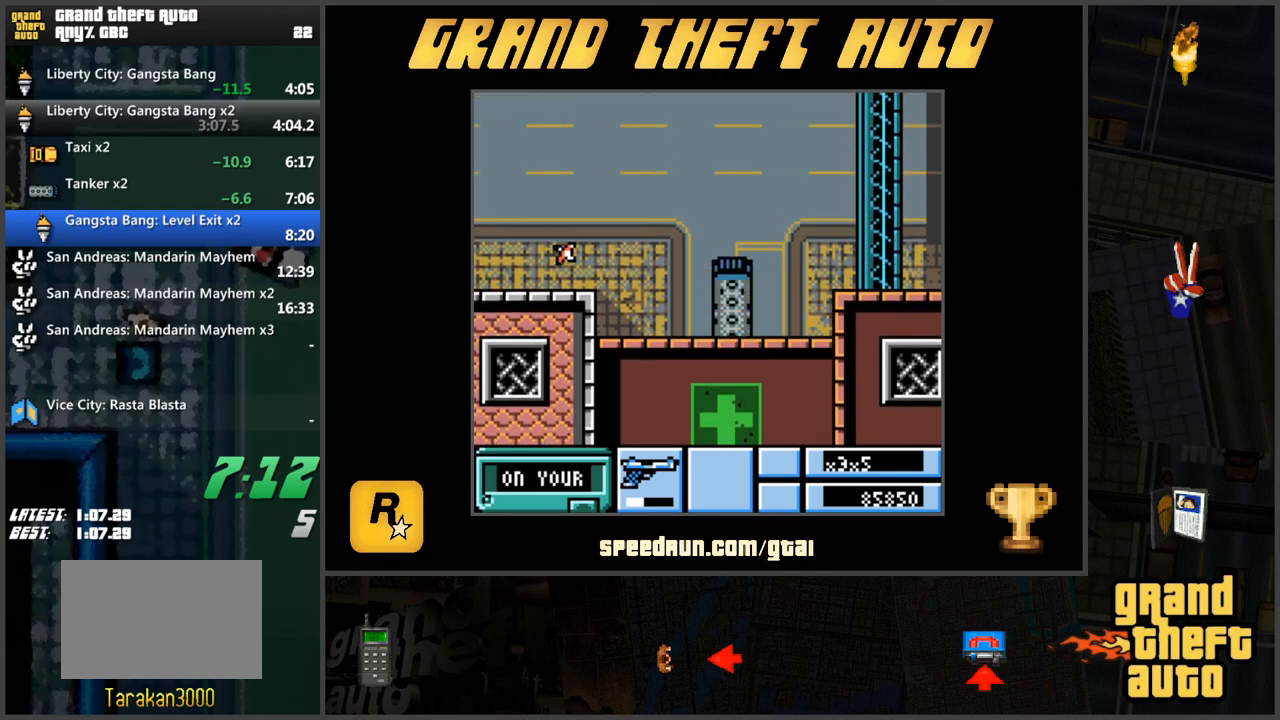
{"keys": ["w"], "events": [[467, "a", "up"]]}
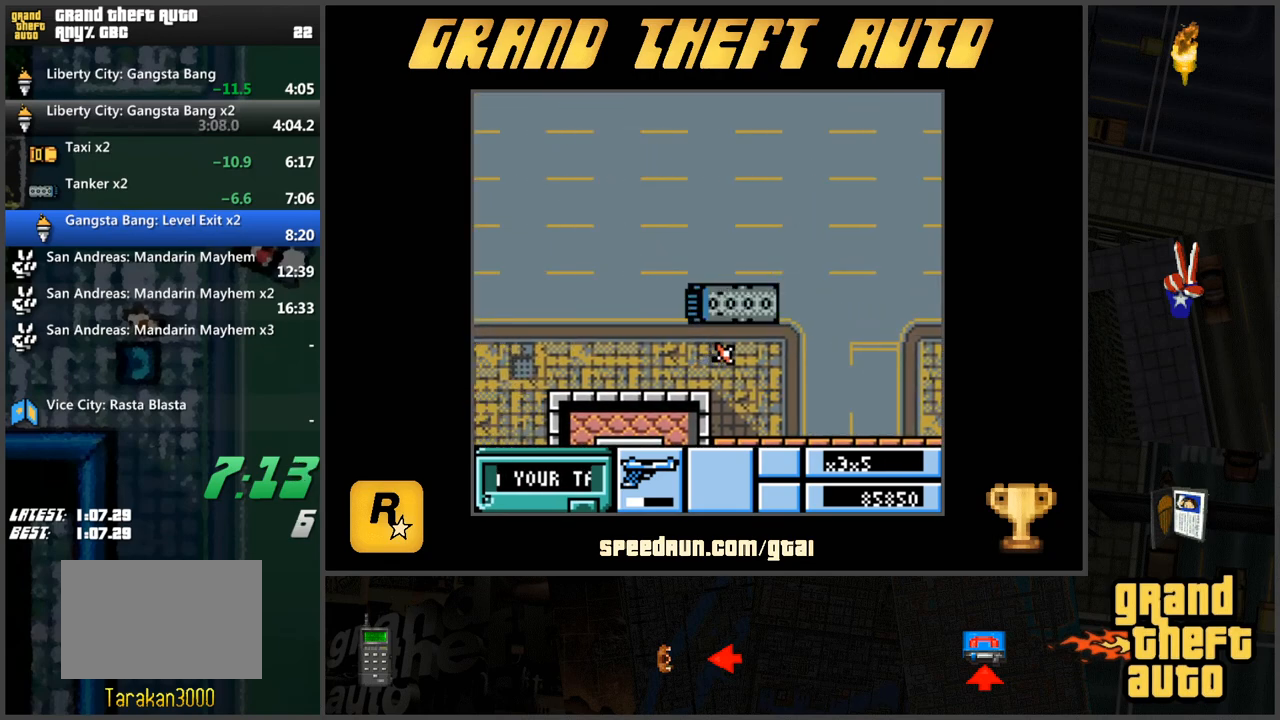
{"keys": ["w"], "events": []}
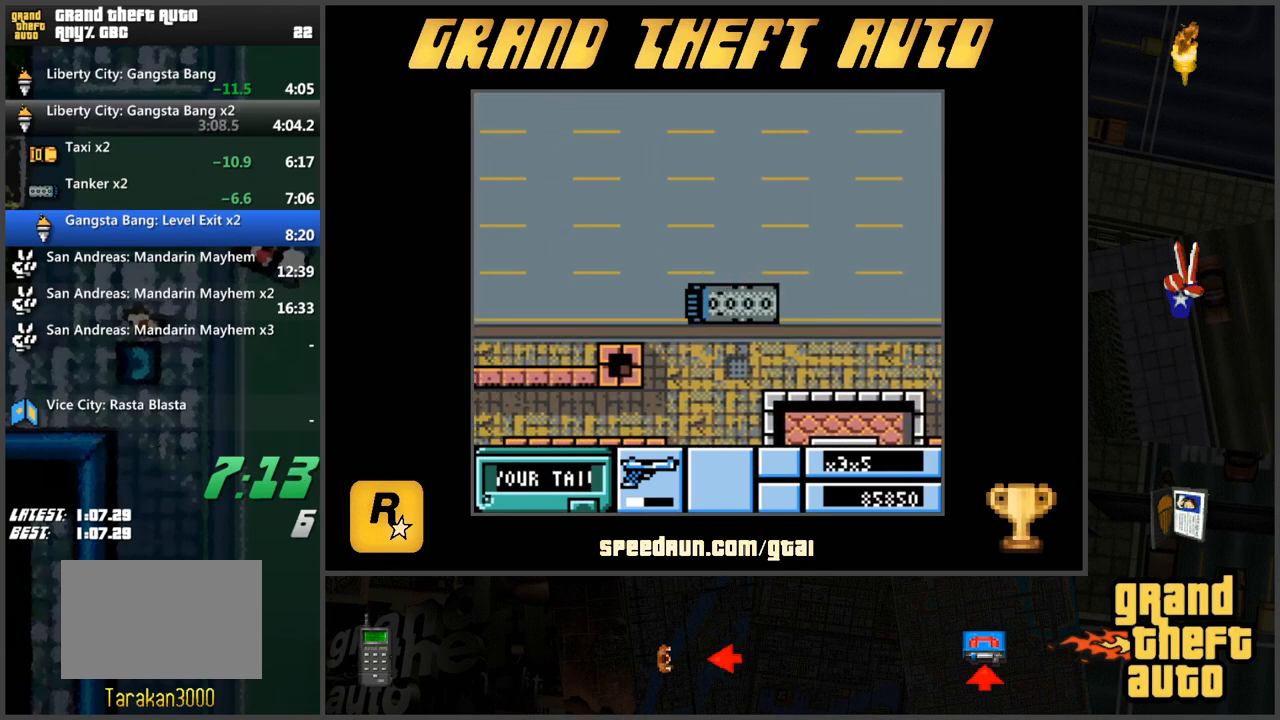
{"keys": ["w"], "events": []}
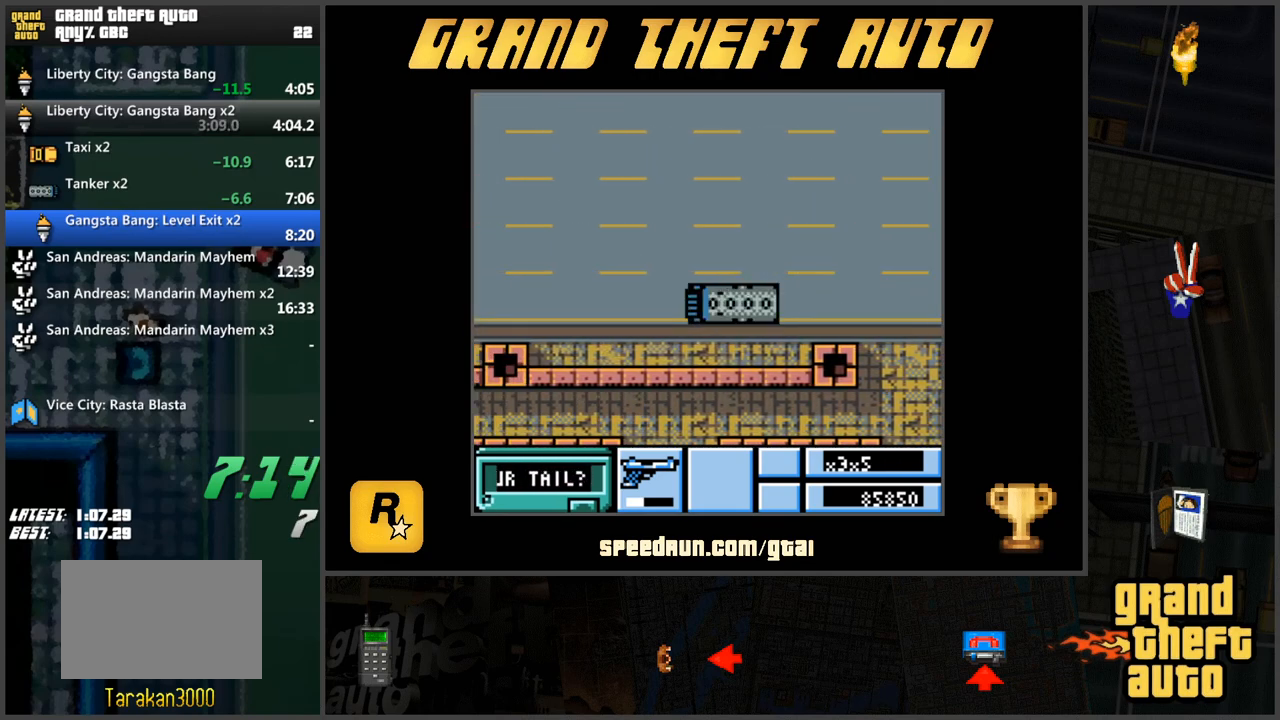
{"keys": ["w"], "events": []}
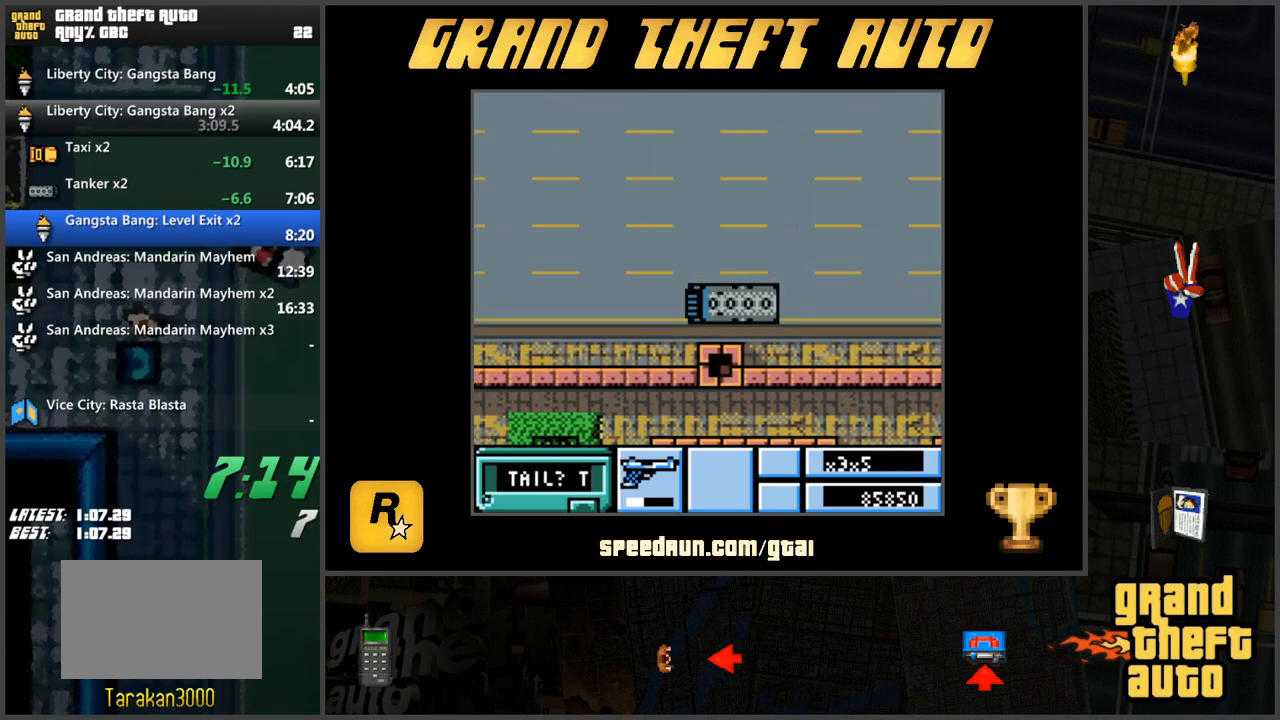
{"keys": ["w"], "events": []}
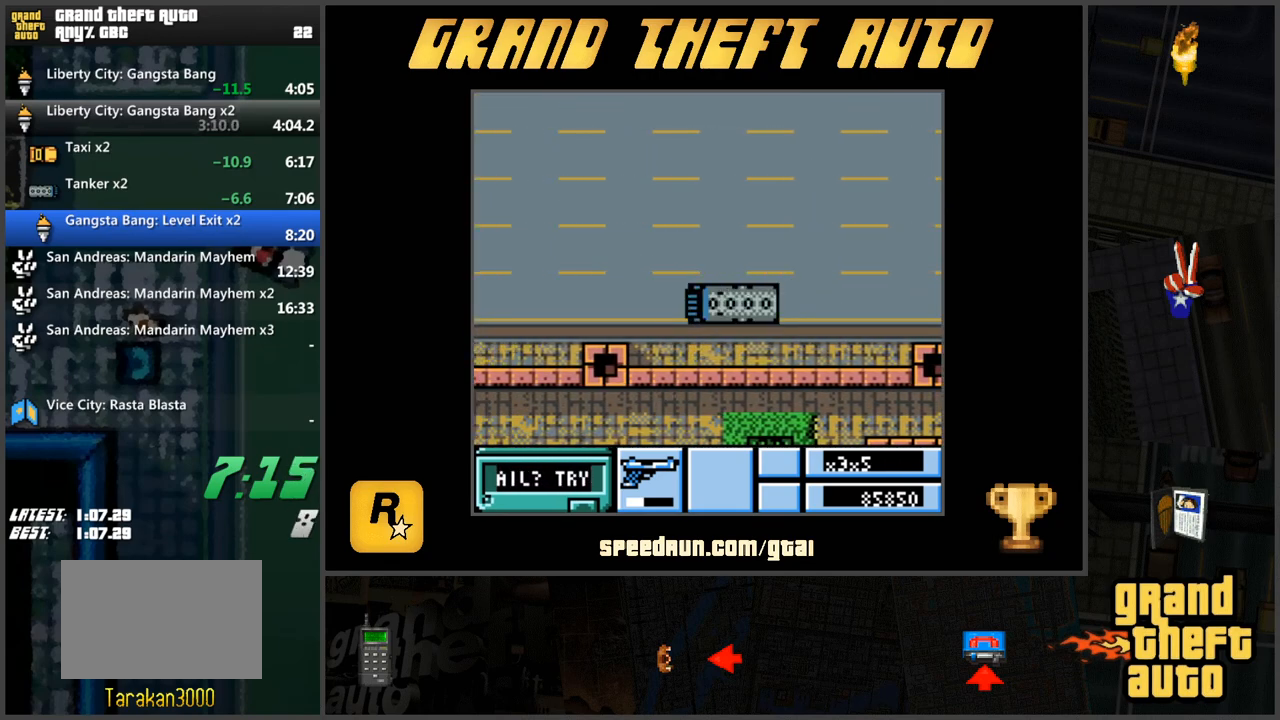
{"keys": ["w"], "events": []}
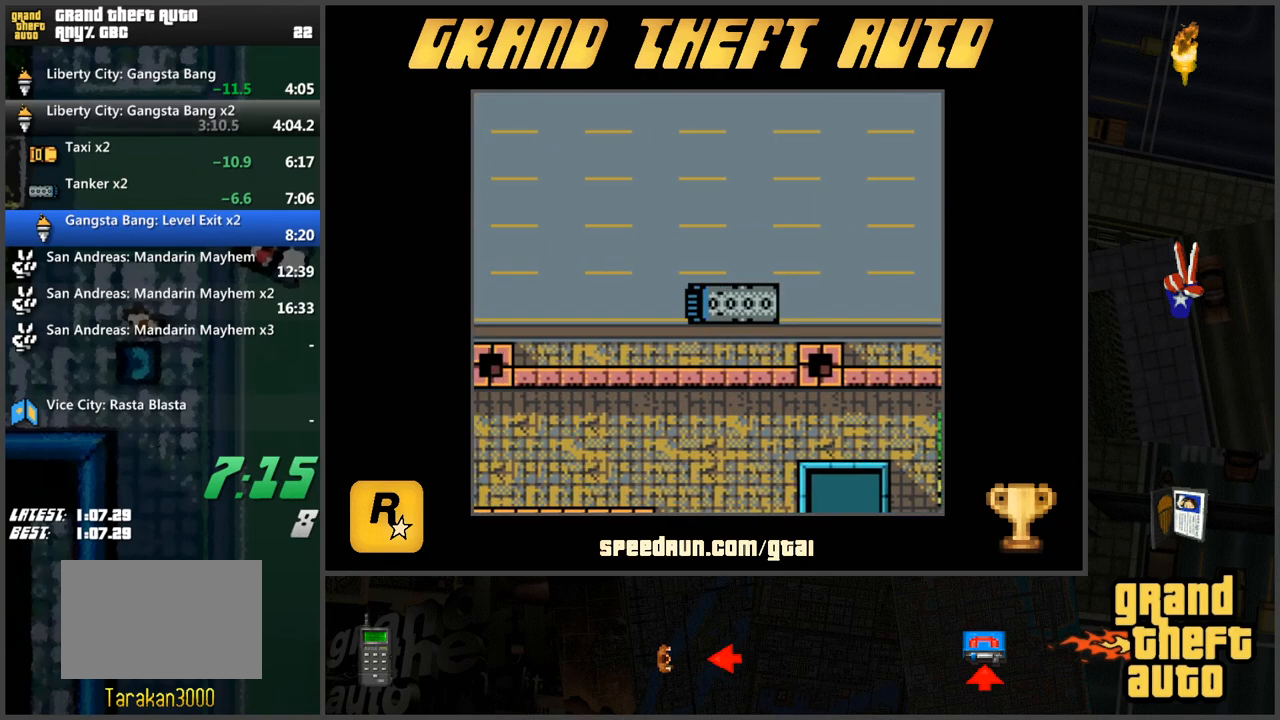
{"keys": ["w"], "events": []}
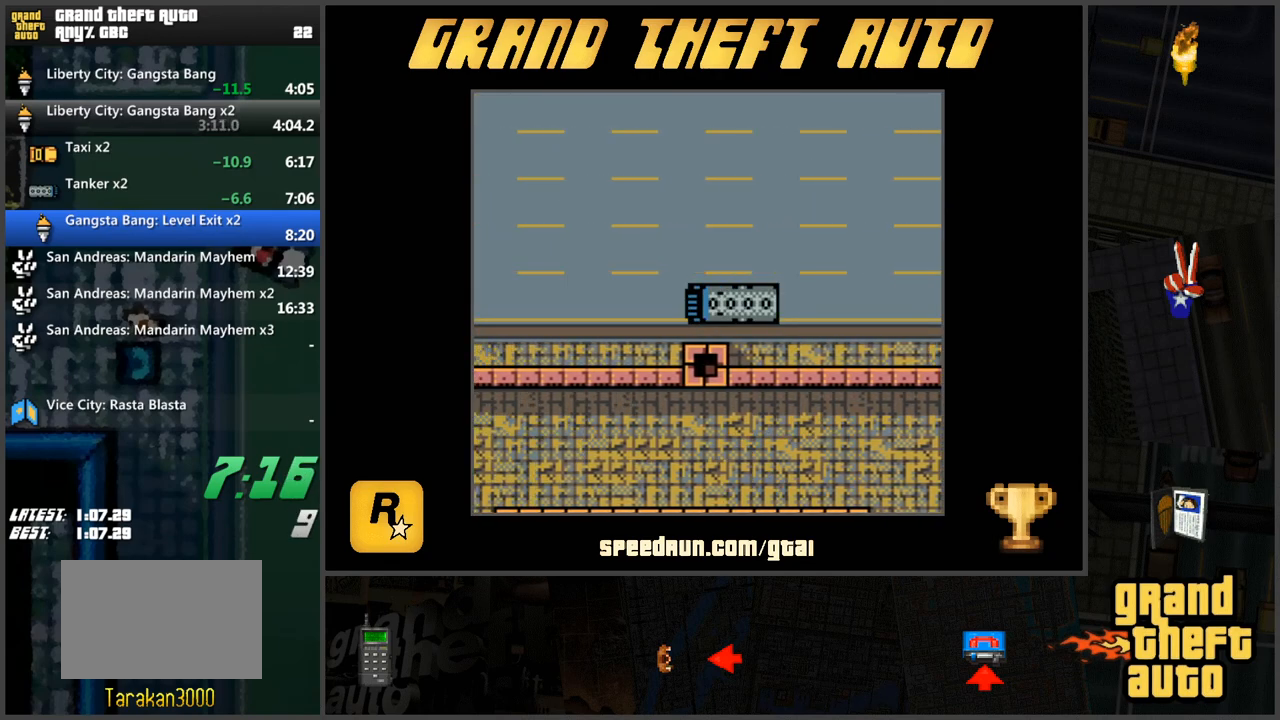
{"keys": ["w"], "events": []}
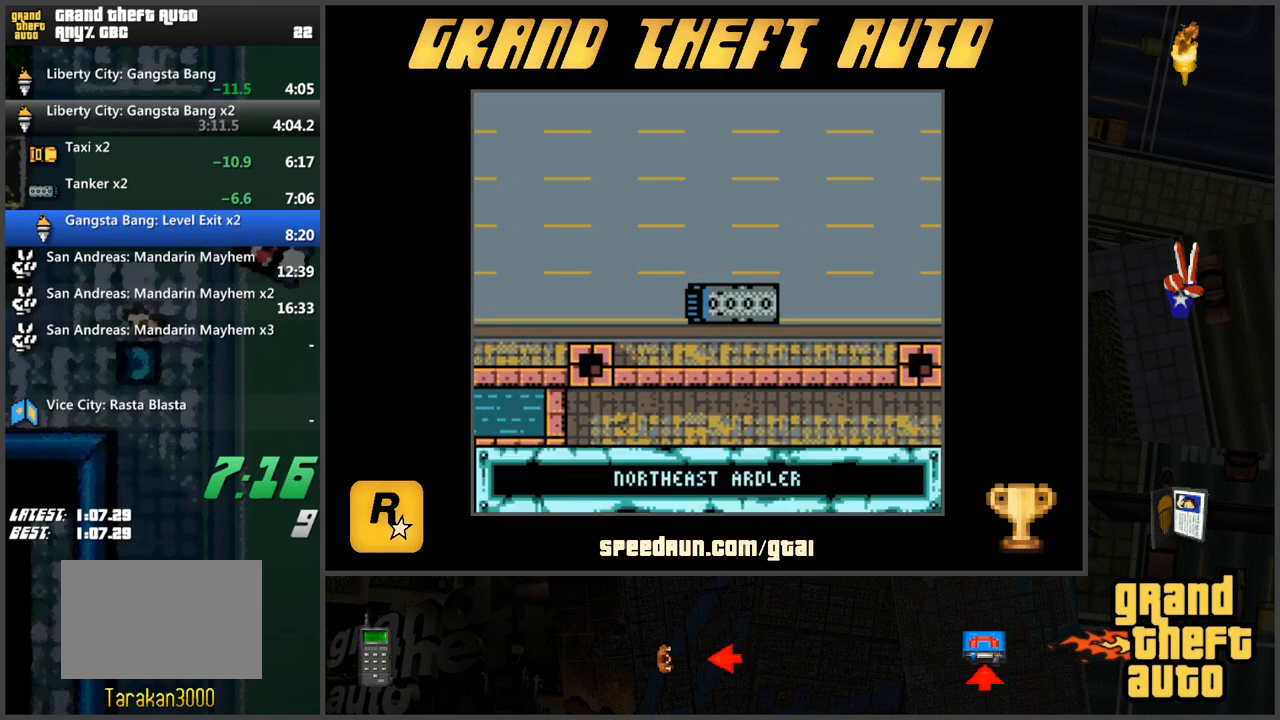
{"keys": ["w"], "events": []}
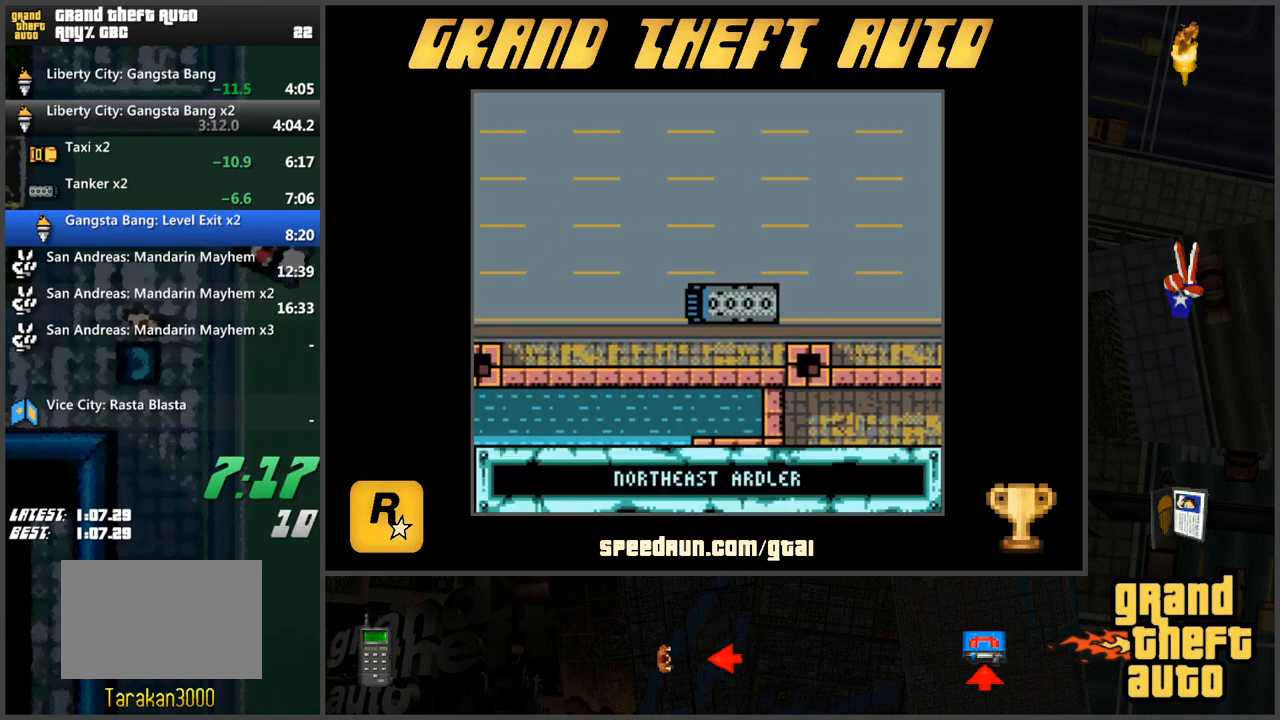
{"keys": ["w"], "events": []}
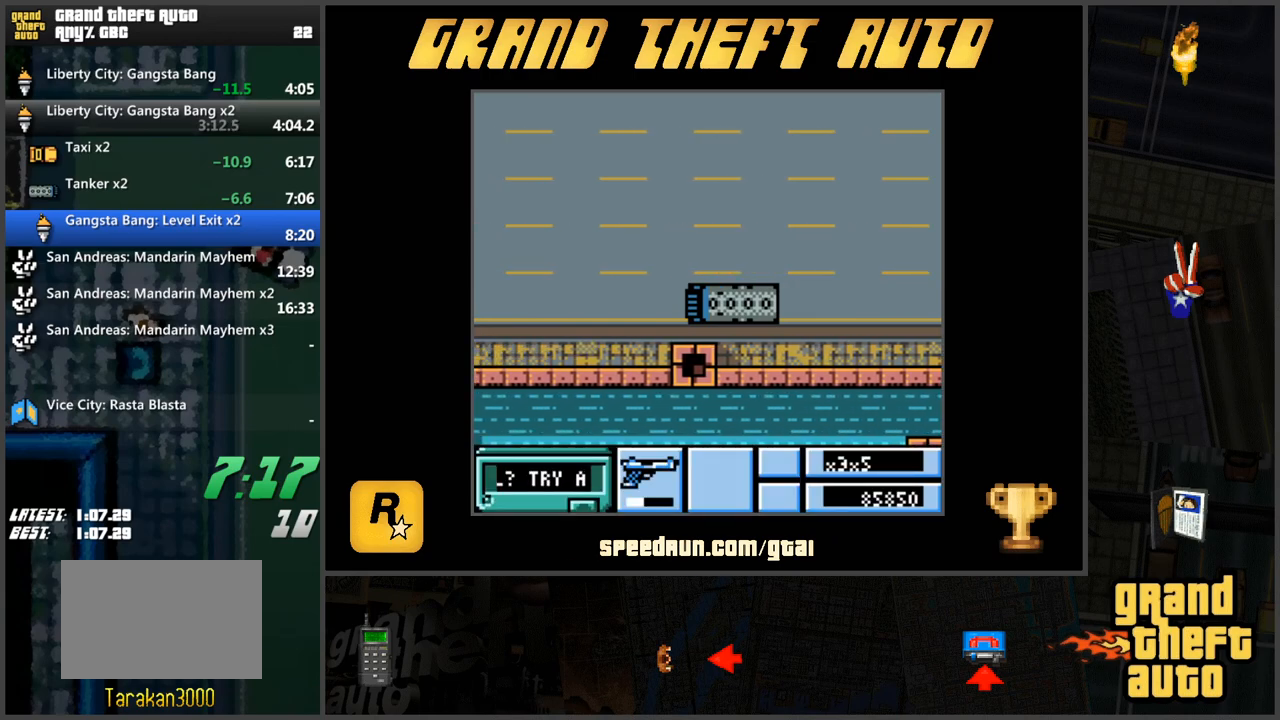
{"keys": ["w"], "events": []}
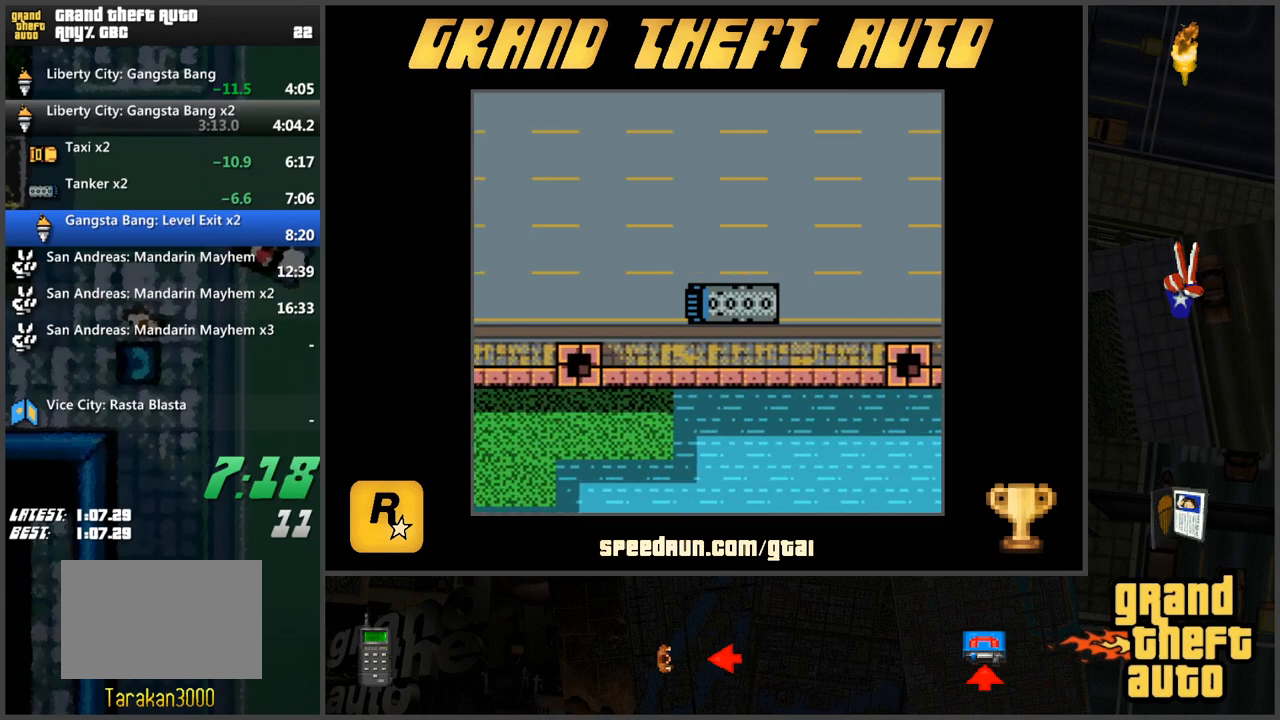
{"keys": ["w"], "events": []}
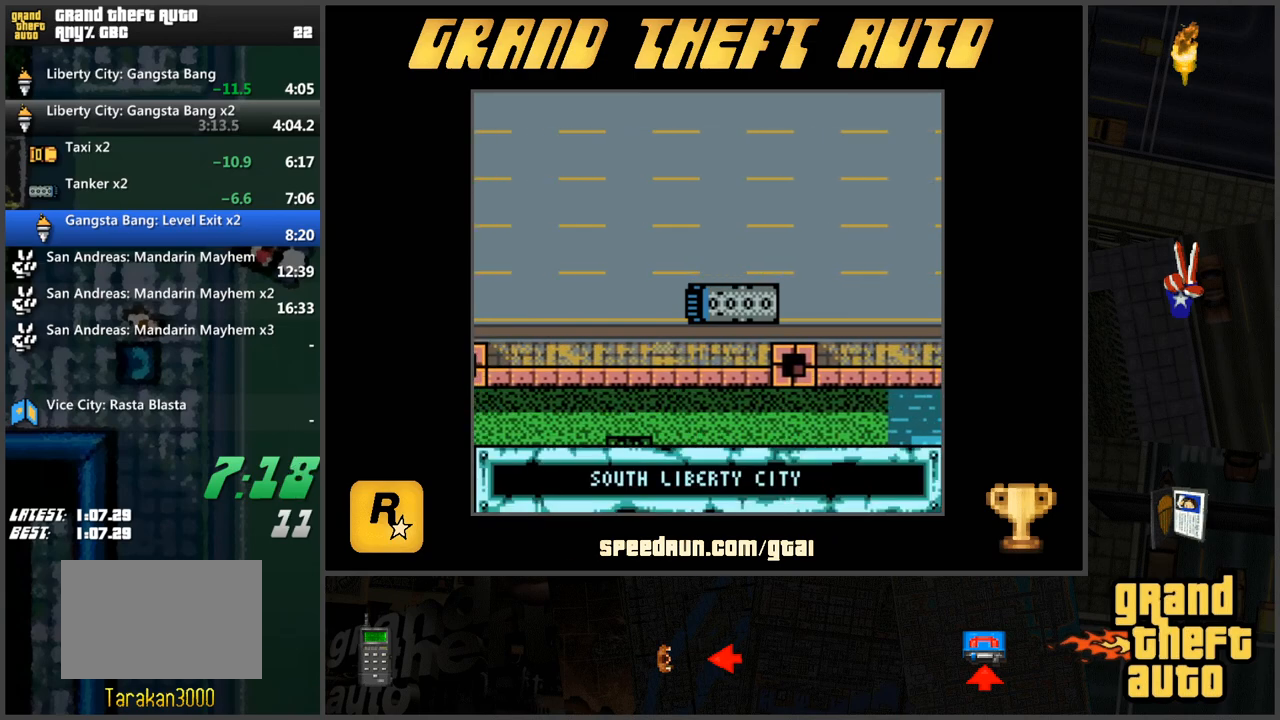
{"keys": ["w"], "events": []}
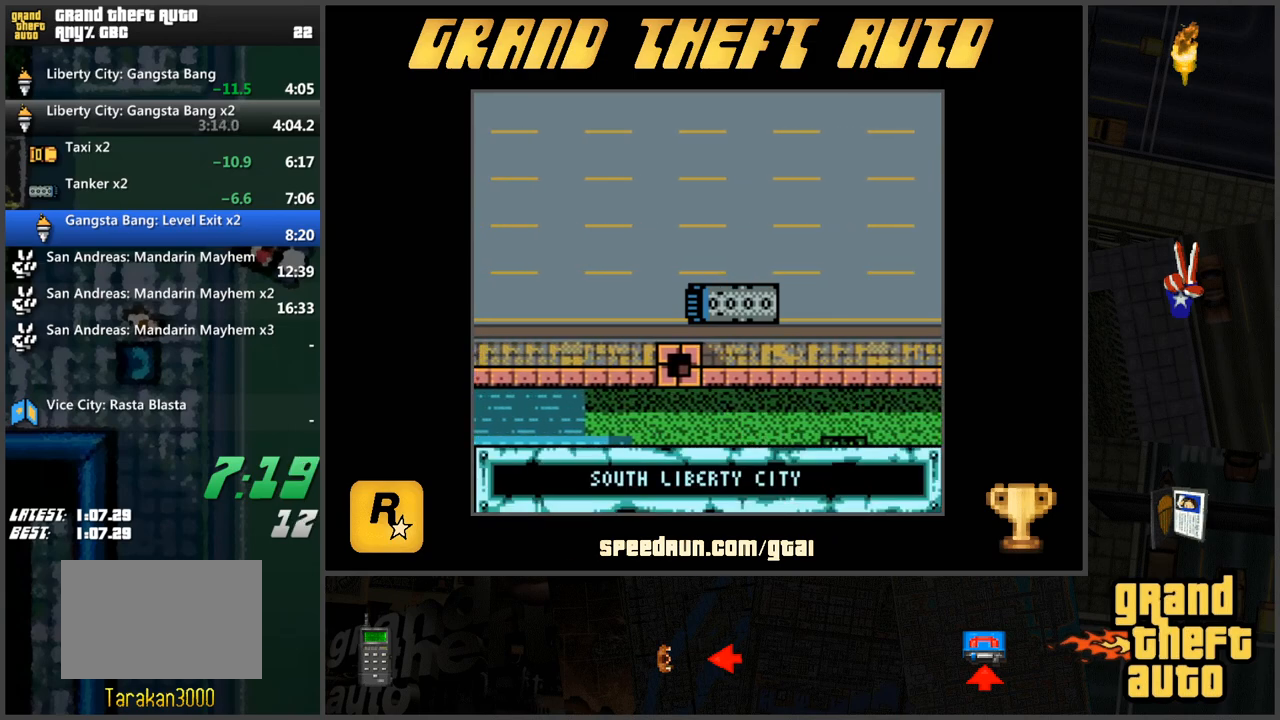
{"keys": ["w"], "events": []}
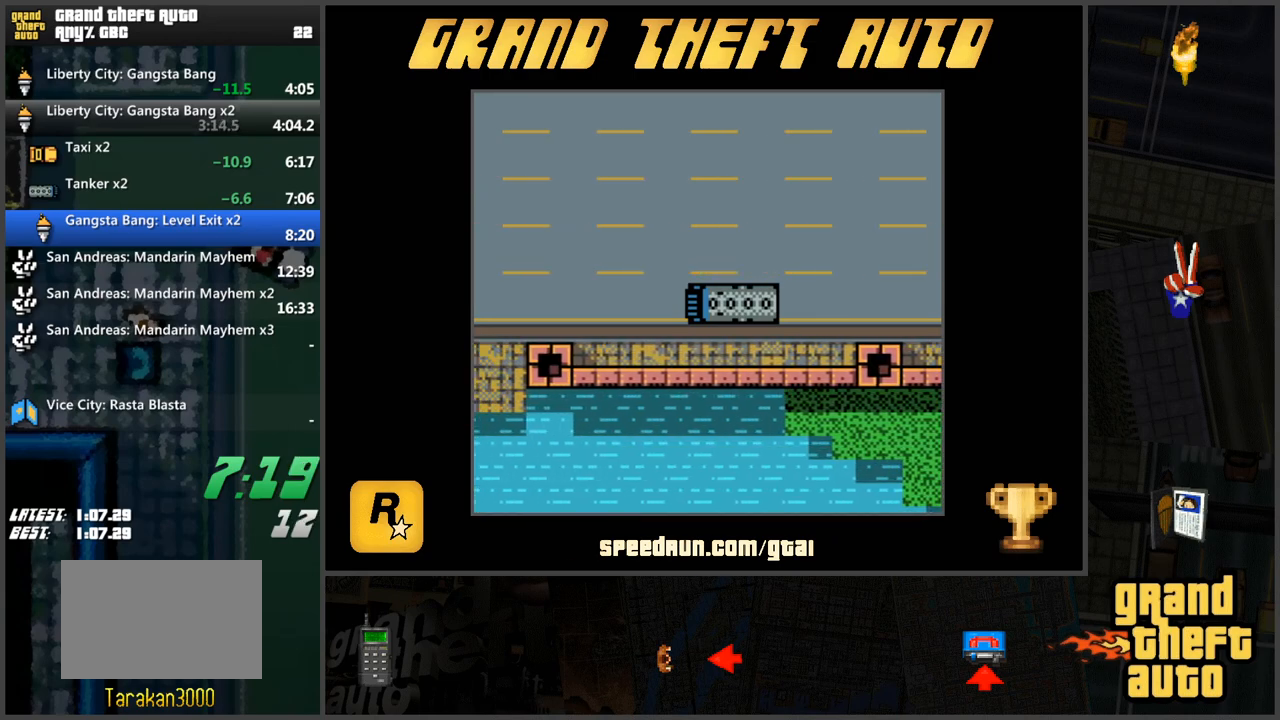
{"keys": ["w"], "events": []}
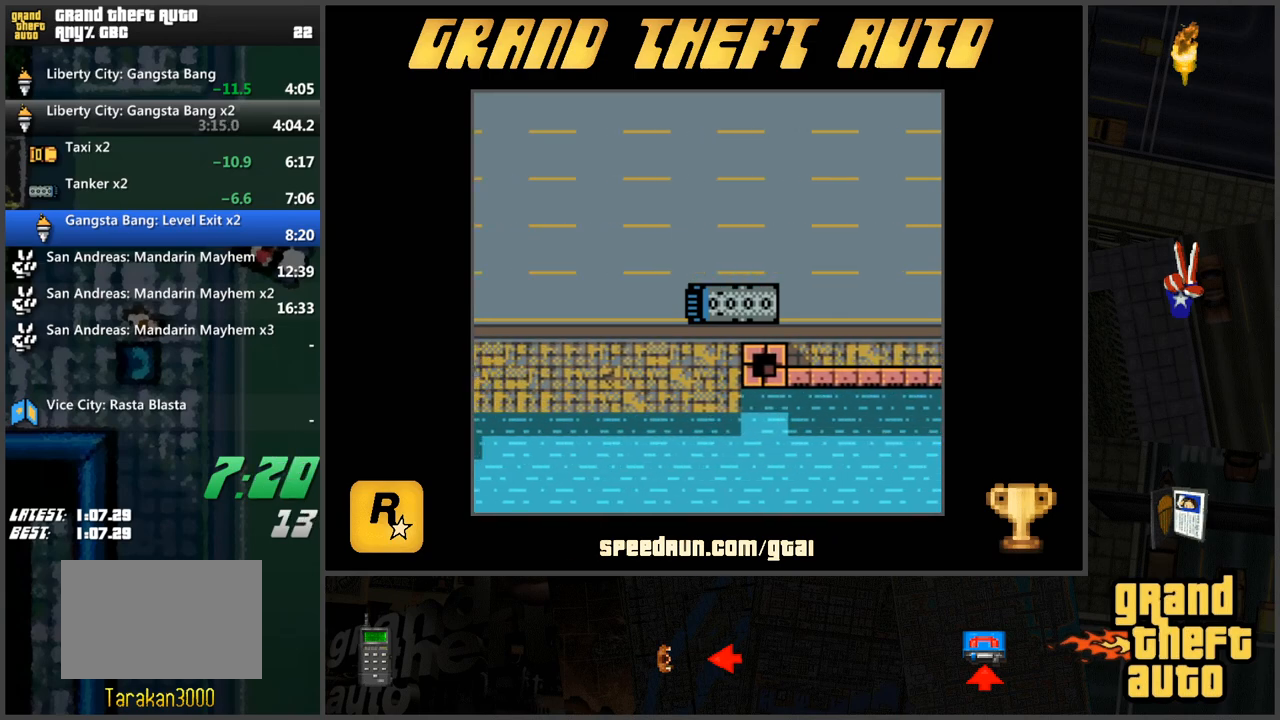
{"keys": ["w"], "events": []}
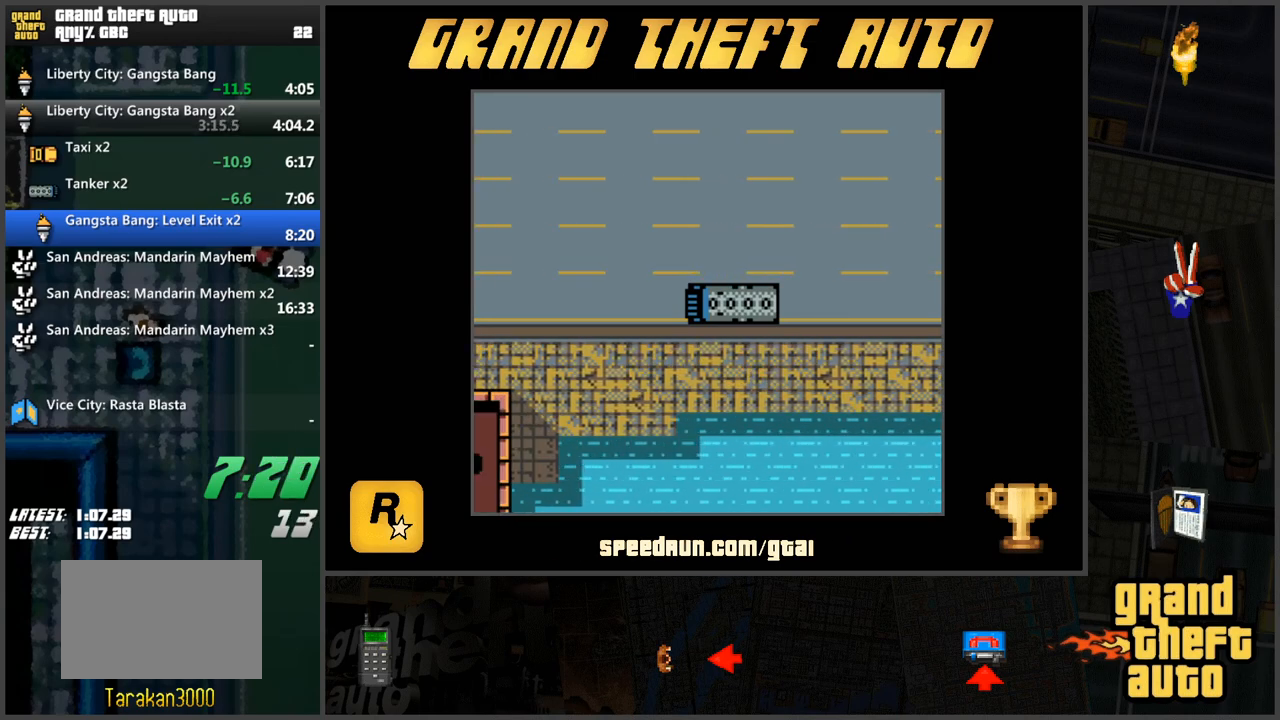
{"keys": ["w"], "events": []}
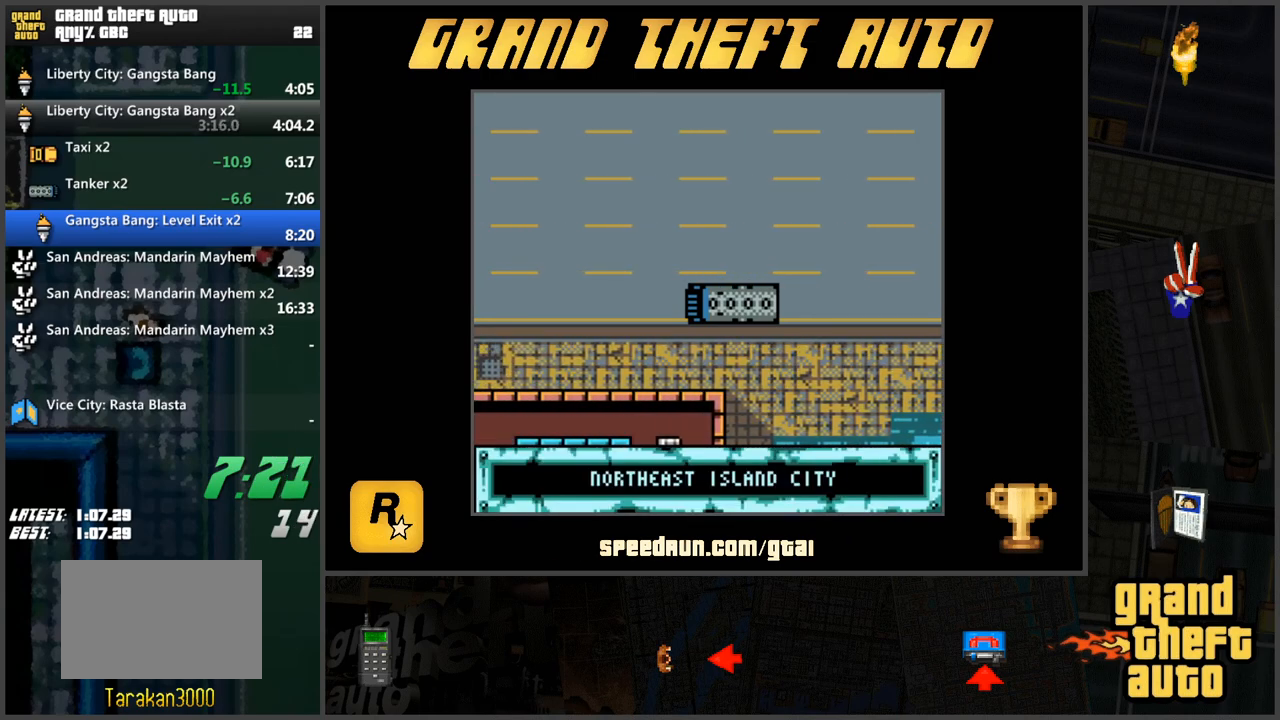
{"keys": ["w"], "events": []}
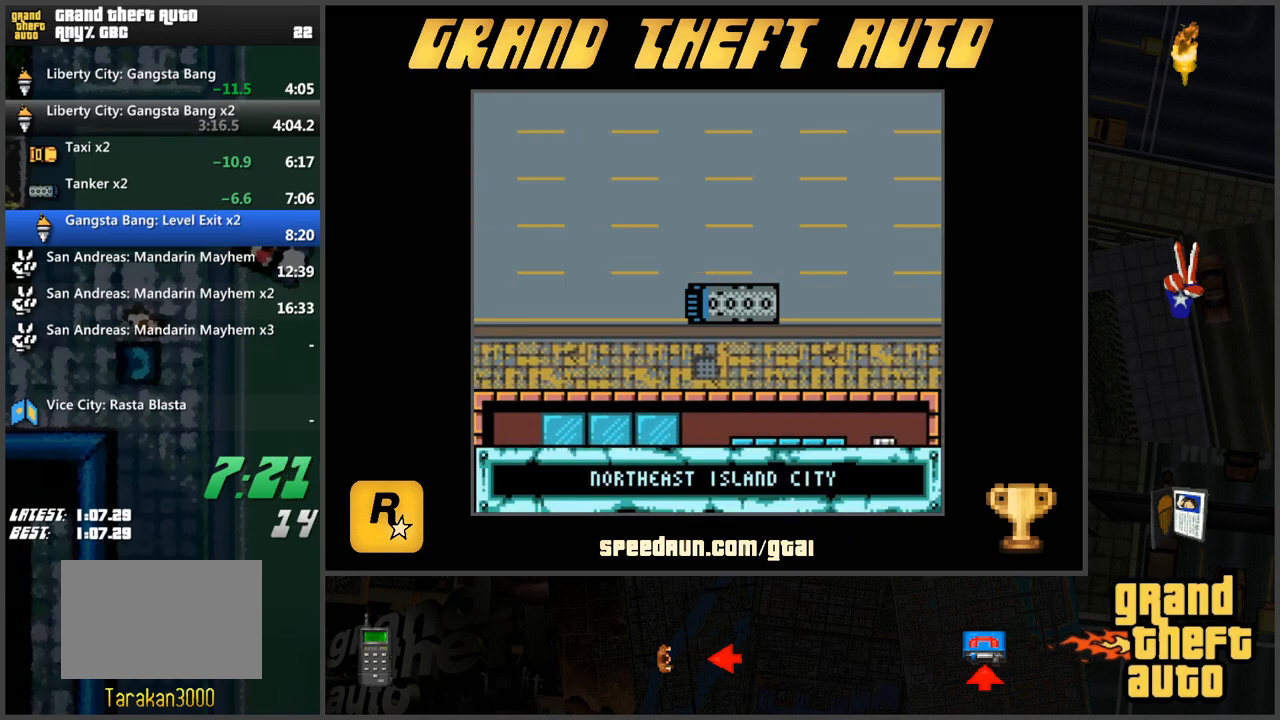
{"keys": ["a", "w"], "events": [[400, "a", "down"]]}
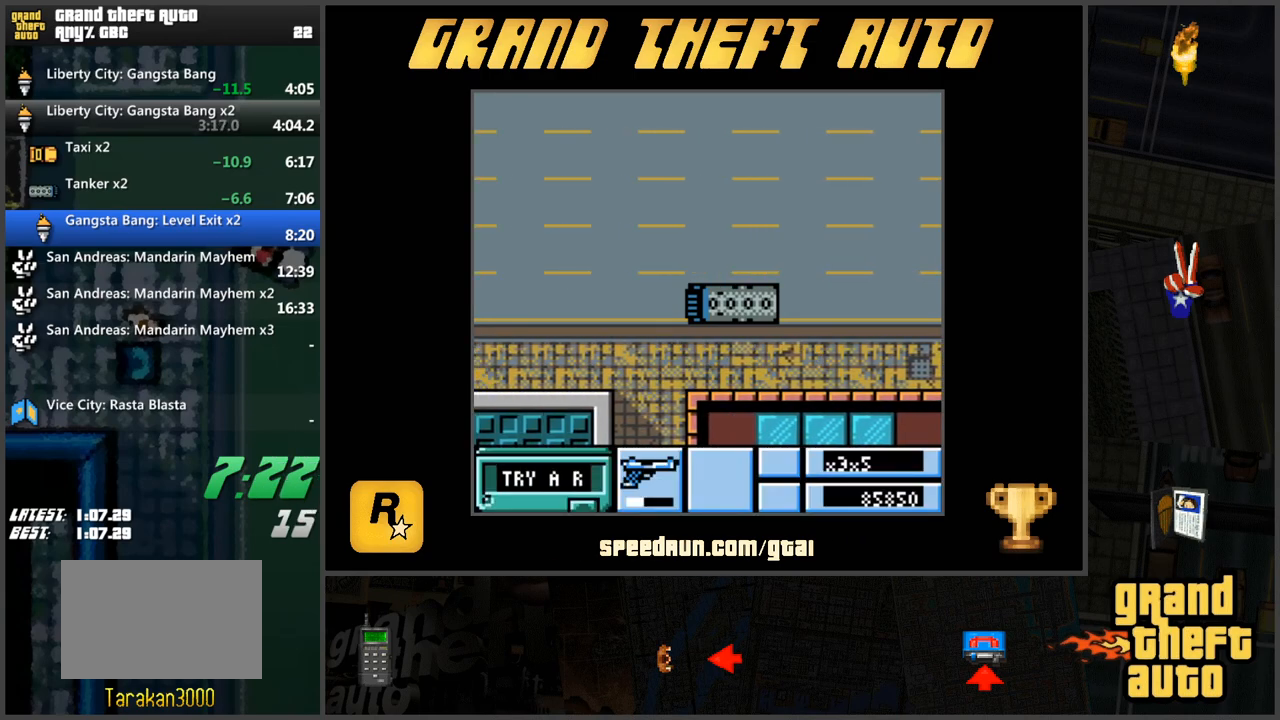
{"keys": ["w"], "events": [[467, "a", "up"]]}
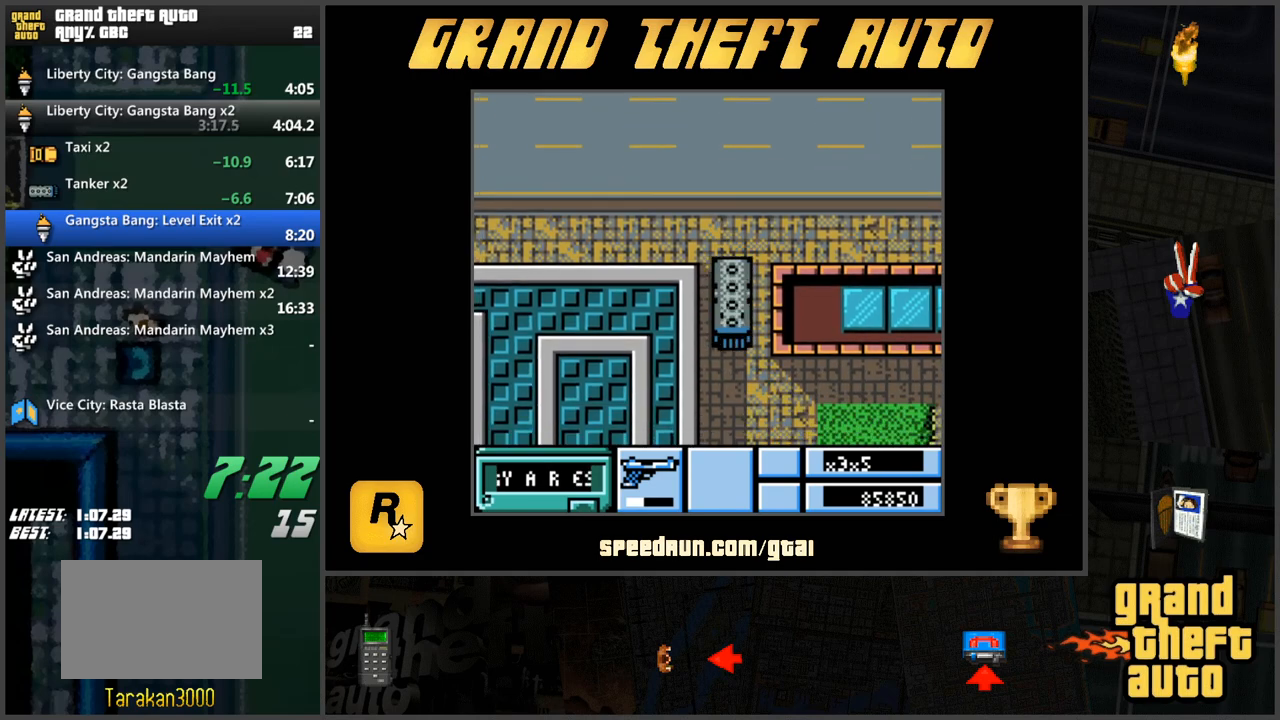
{"keys": ["d", "w"], "events": [[467, "d", "down"]]}
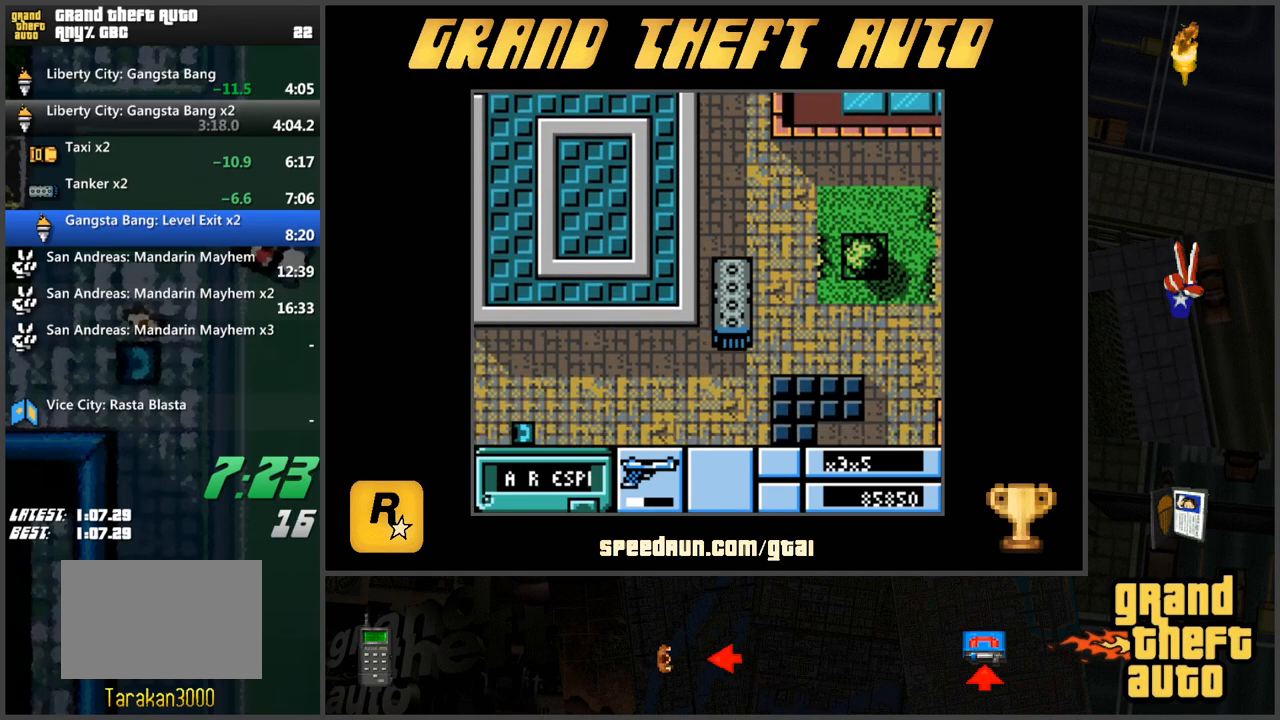
{"keys": ["d", "w"], "events": []}
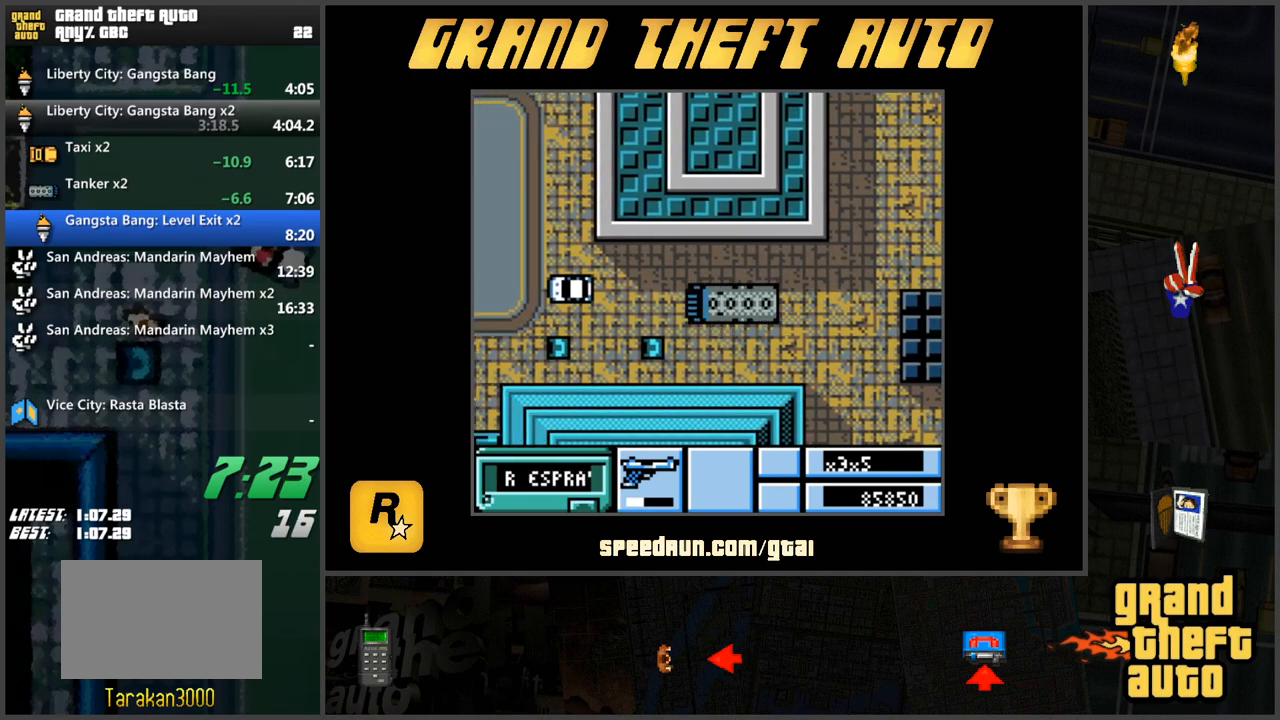
{"keys": ["a", "s"], "events": [[66, "w", "up"], [250, "d", "up"], [300, "a", "down"], [300, "s", "down"]]}
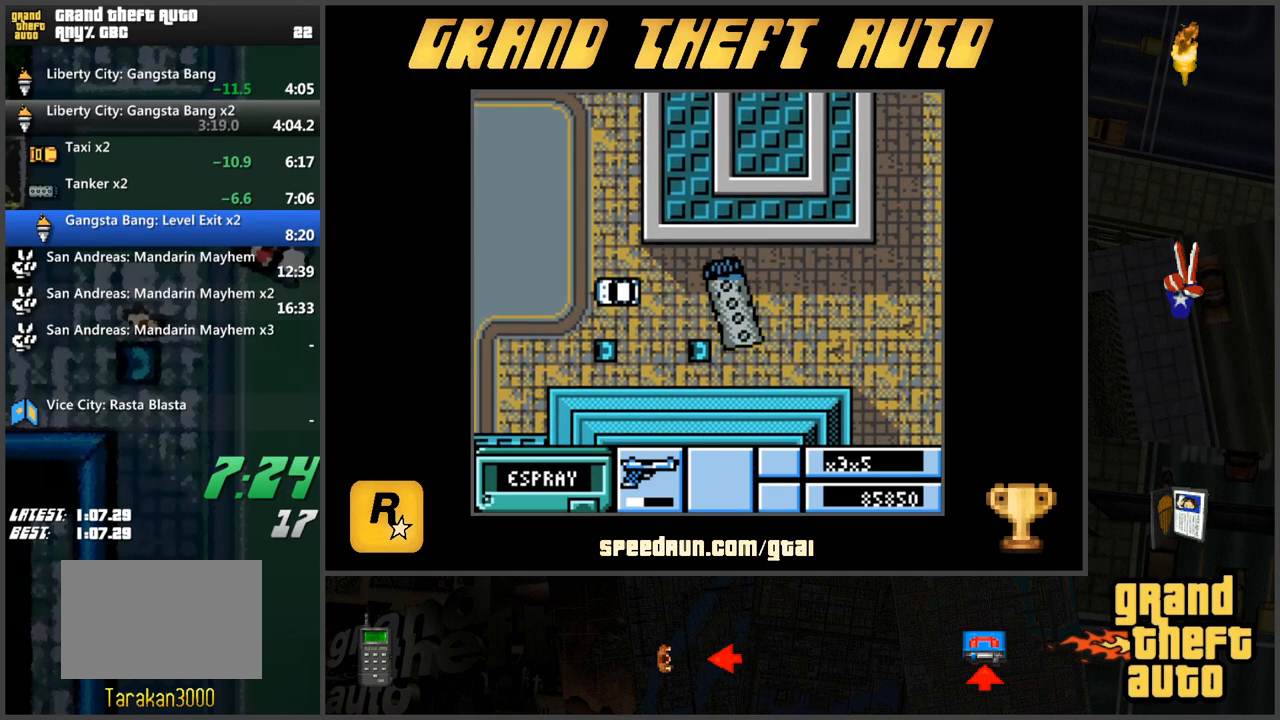
{"keys": [], "events": [[267, "a", "up"], [267, "s", "up"]]}
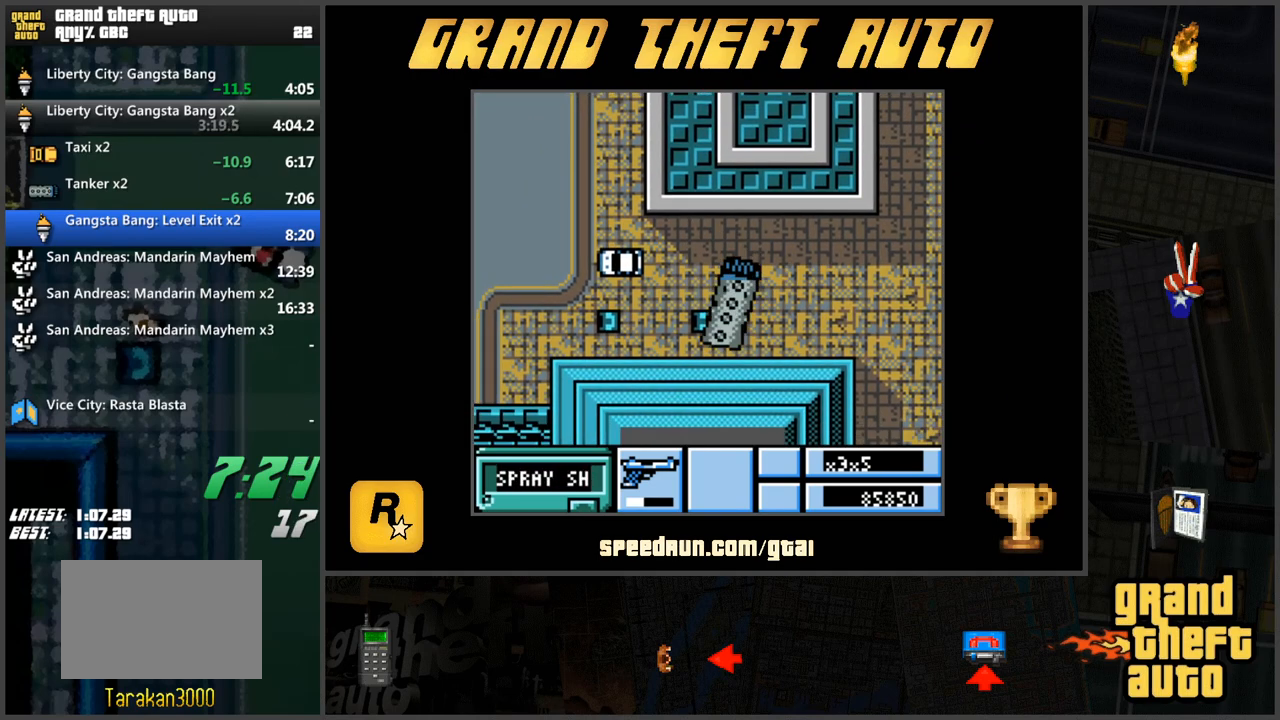
{"keys": [], "events": [[50, "w", "down"], [233, "a", "down"], [233, "w", "up"], [383, "a", "up"]]}
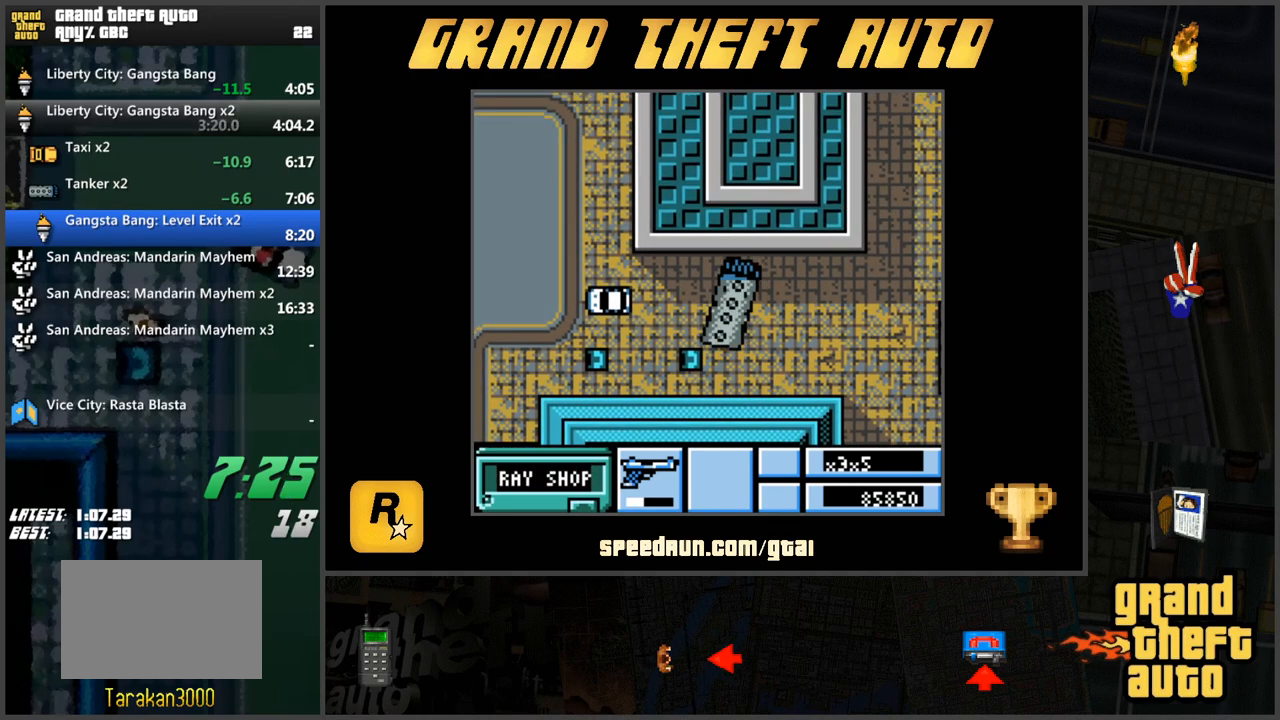
{"keys": ["w"], "events": [[17, "d", "down"], [17, "s", "down"], [150, "s", "up"], [200, "d", "up"], [384, "w", "down"]]}
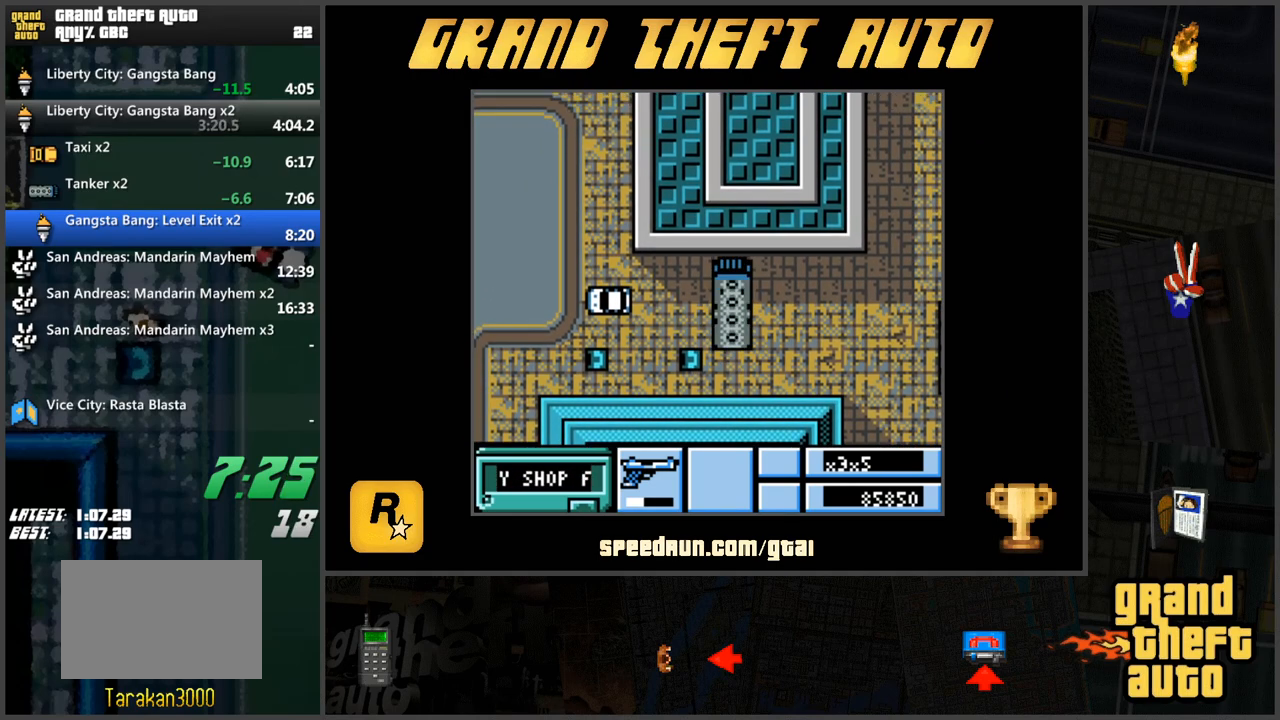
{"keys": ["w"], "events": [[33, "w", "up"], [167, "f", "down"], [267, "f", "up"], [367, "w", "down"]]}